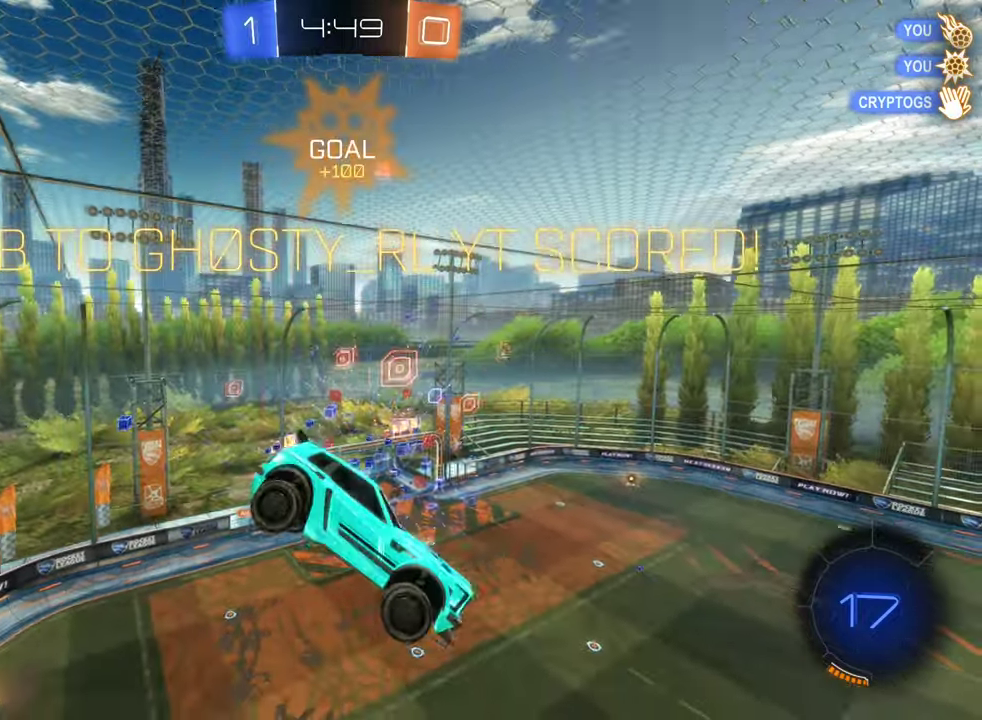
Gameplay with a controller (Xbox layout); each line is a JSON object with the inputs held at the frame after it. "events" lists button and stick changes between this image and that frame as [ms after this image, input, new state], when the widget could be followed in between.
{"buttons": ["B"], "left_stick": "down", "right_stick": "center", "events": [[216, "B", "down"], [250, "left_stick", "center"], [333, "left_stick", "down"]]}
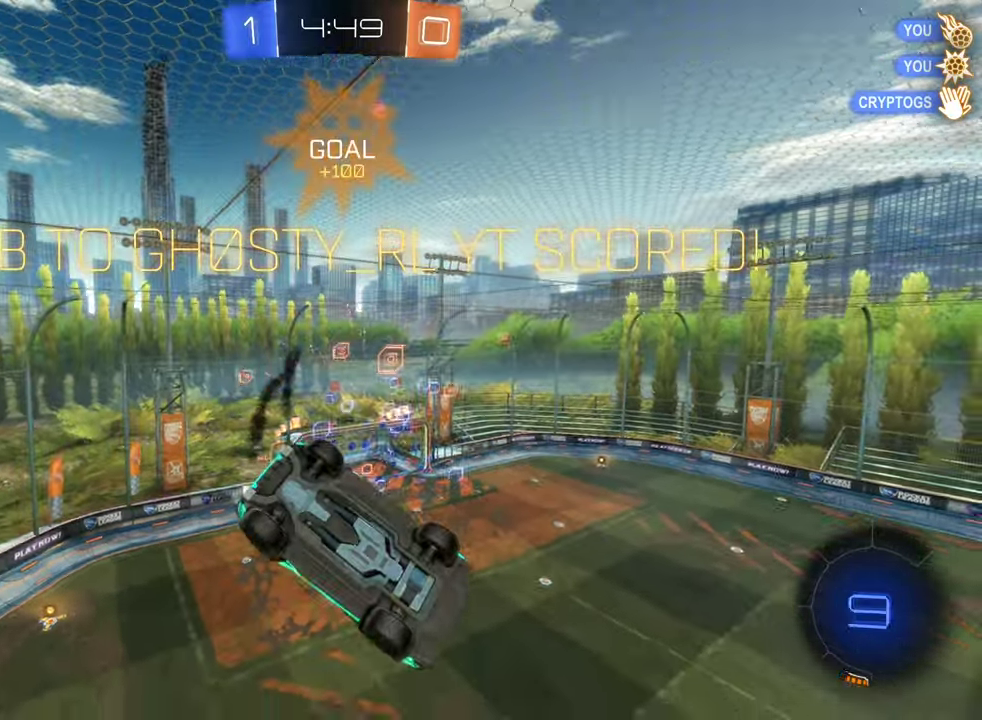
{"buttons": ["A"], "left_stick": "center", "right_stick": "center", "events": [[83, "L1", "down"], [100, "left_stick", "down-right"], [150, "B", "up"], [266, "L1", "up"], [366, "left_stick", "center"], [433, "A", "down"]]}
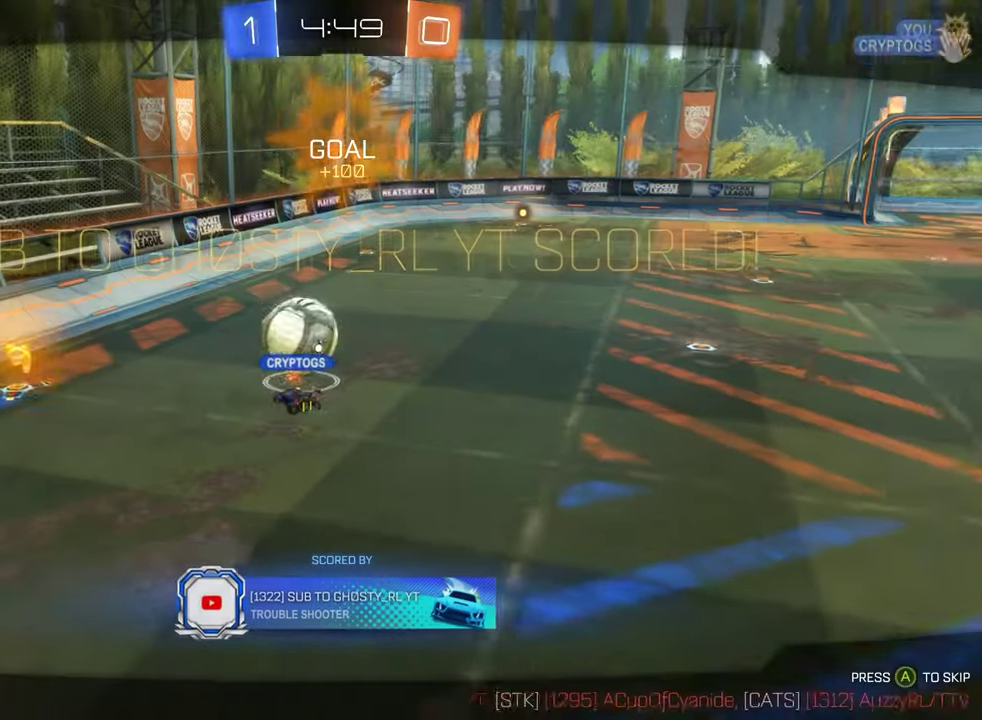
{"buttons": [], "left_stick": "center", "right_stick": "center", "events": [[100, "A", "up"]]}
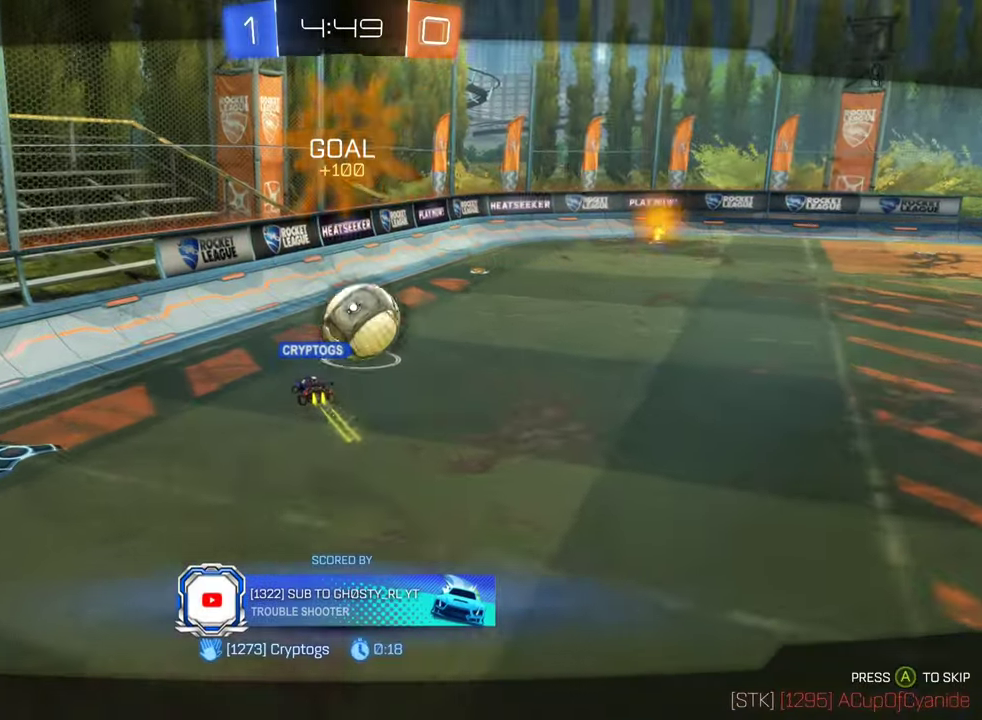
{"buttons": [], "left_stick": "center", "right_stick": "center", "events": []}
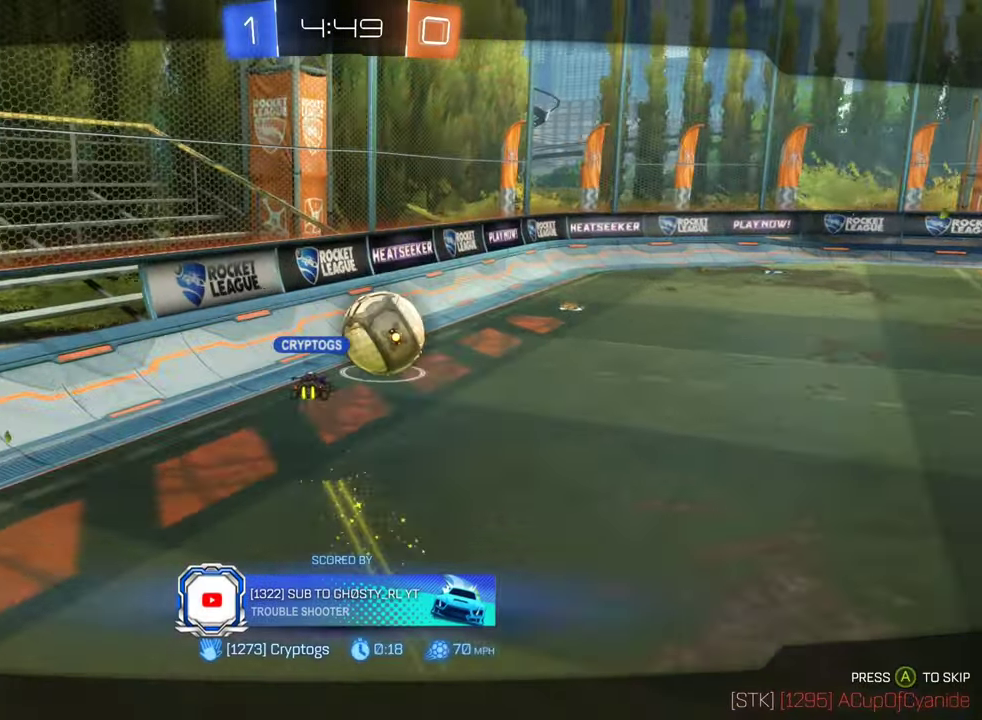
{"buttons": [], "left_stick": "center", "right_stick": "center", "events": []}
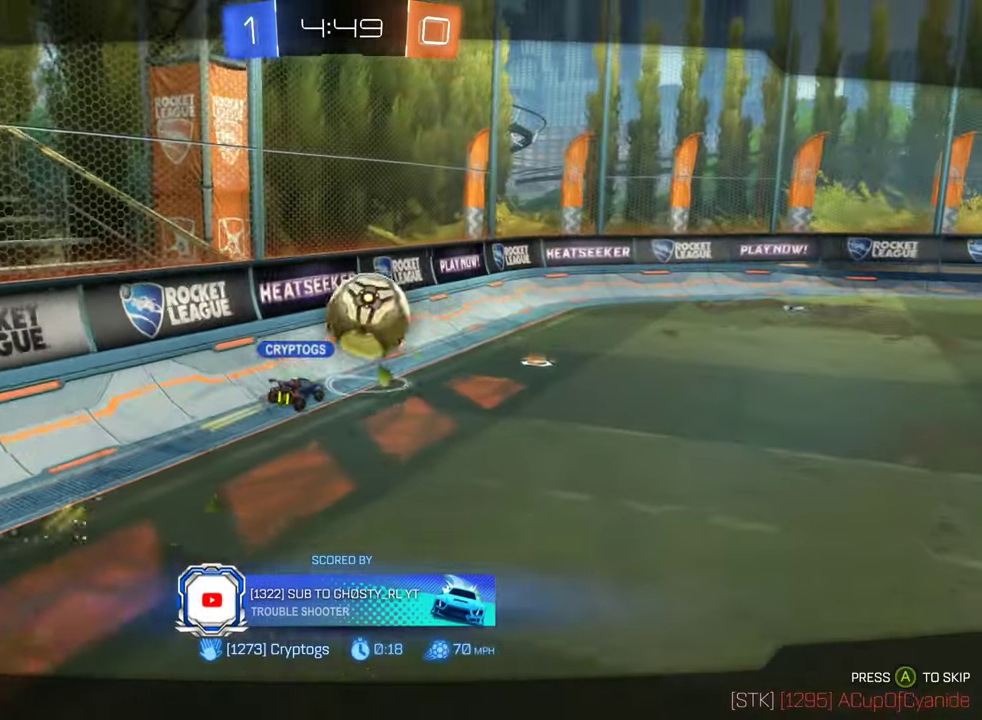
{"buttons": [], "left_stick": "center", "right_stick": "center", "events": []}
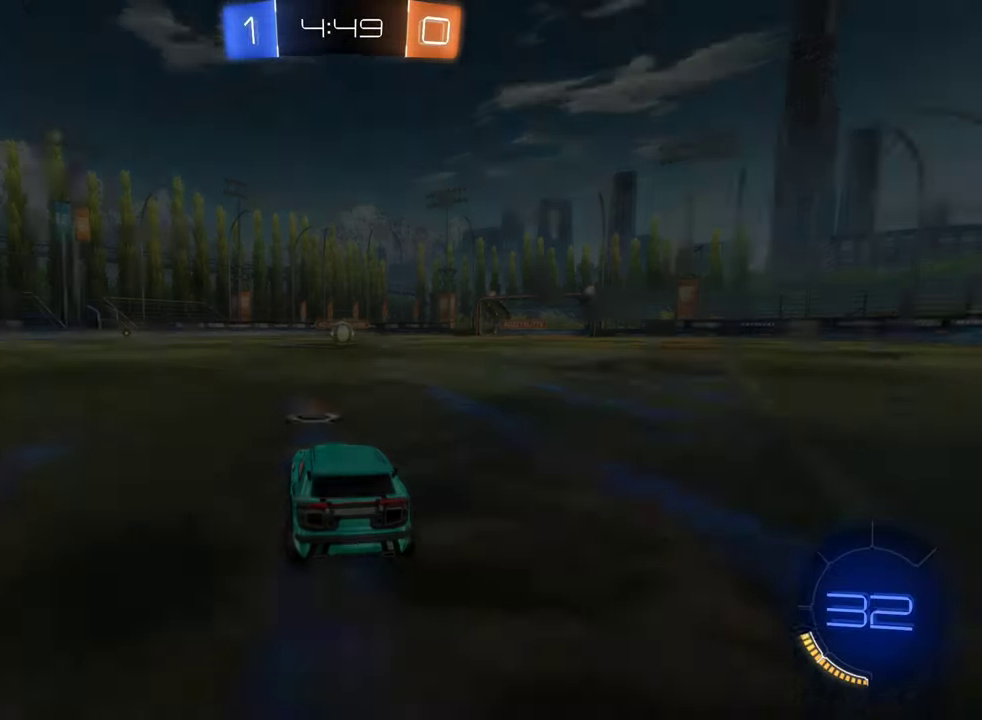
{"buttons": [], "left_stick": "center", "right_stick": "center", "events": [[166, "right_stick", "right"], [416, "right_stick", "center"]]}
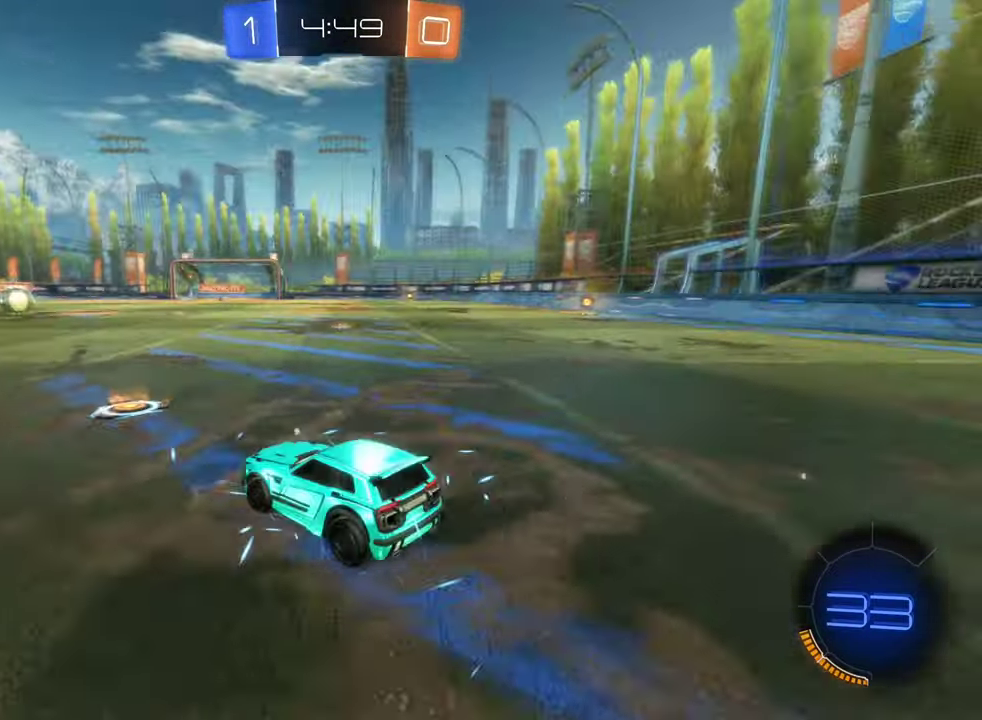
{"buttons": [], "left_stick": "center", "right_stick": "center", "events": []}
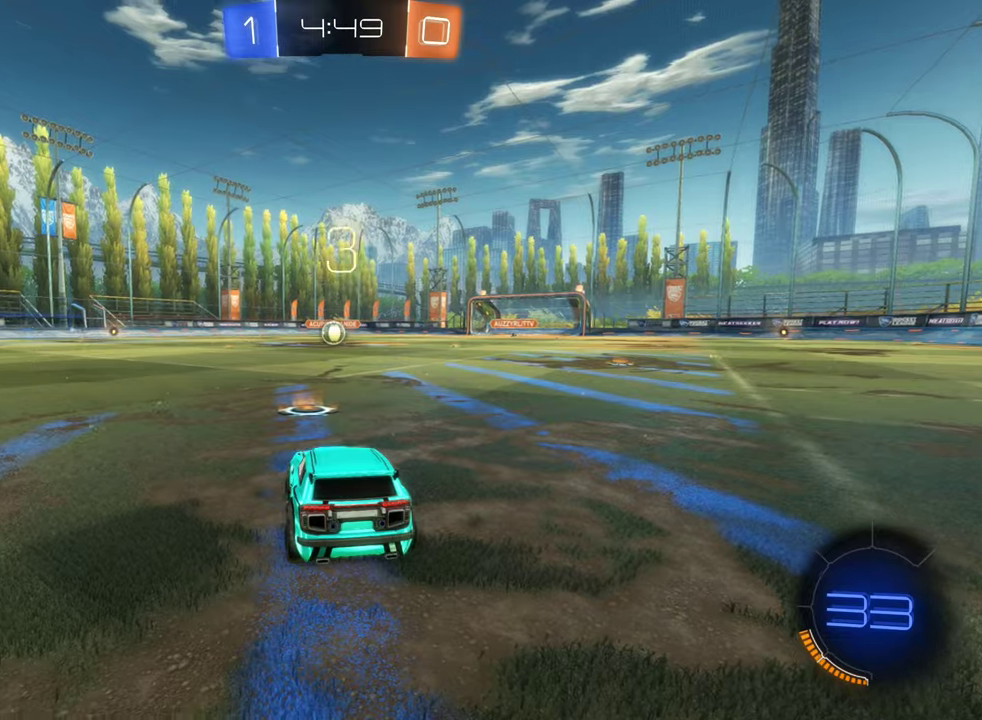
{"buttons": [], "left_stick": "center", "right_stick": "center", "events": [[83, "right_stick", "left"], [383, "right_stick", "center"]]}
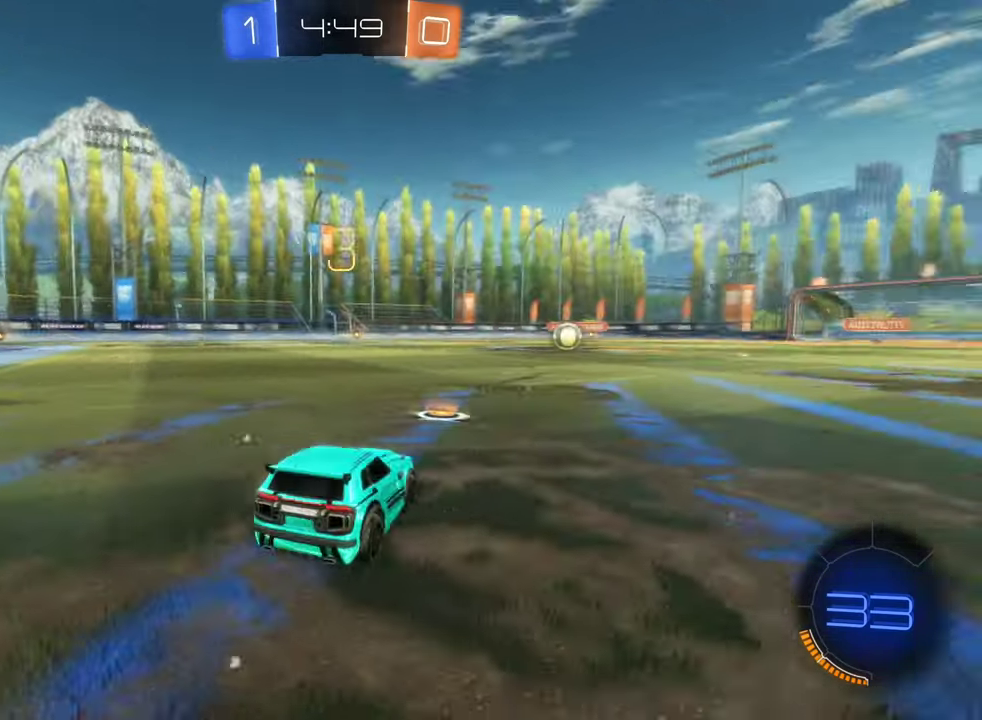
{"buttons": [], "left_stick": "center", "right_stick": "center", "events": []}
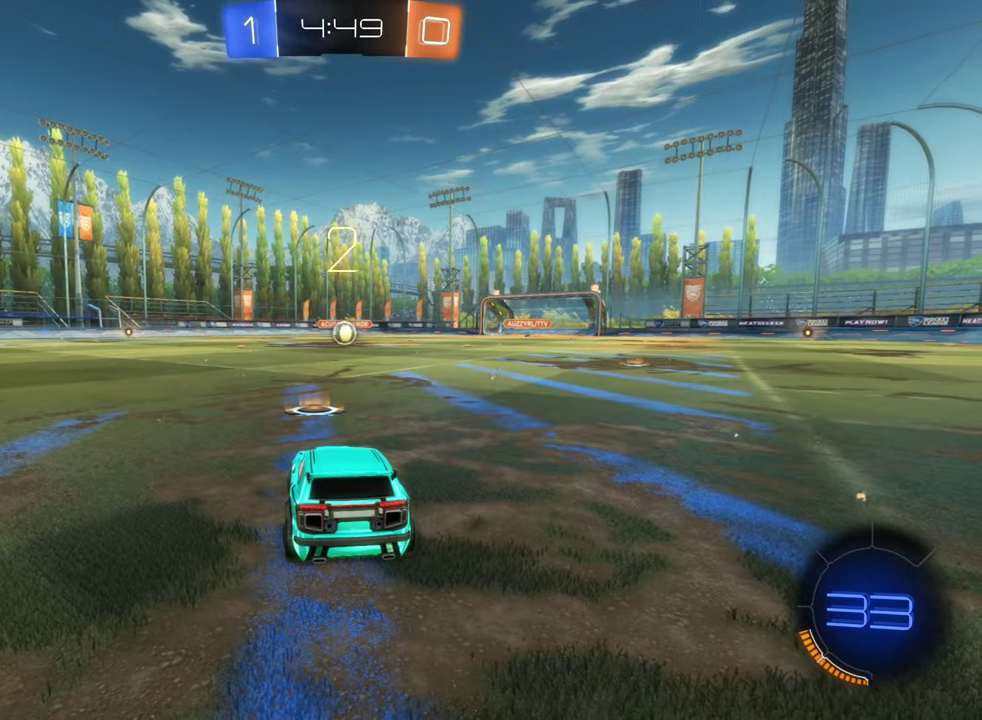
{"buttons": [], "left_stick": "center", "right_stick": "center", "events": []}
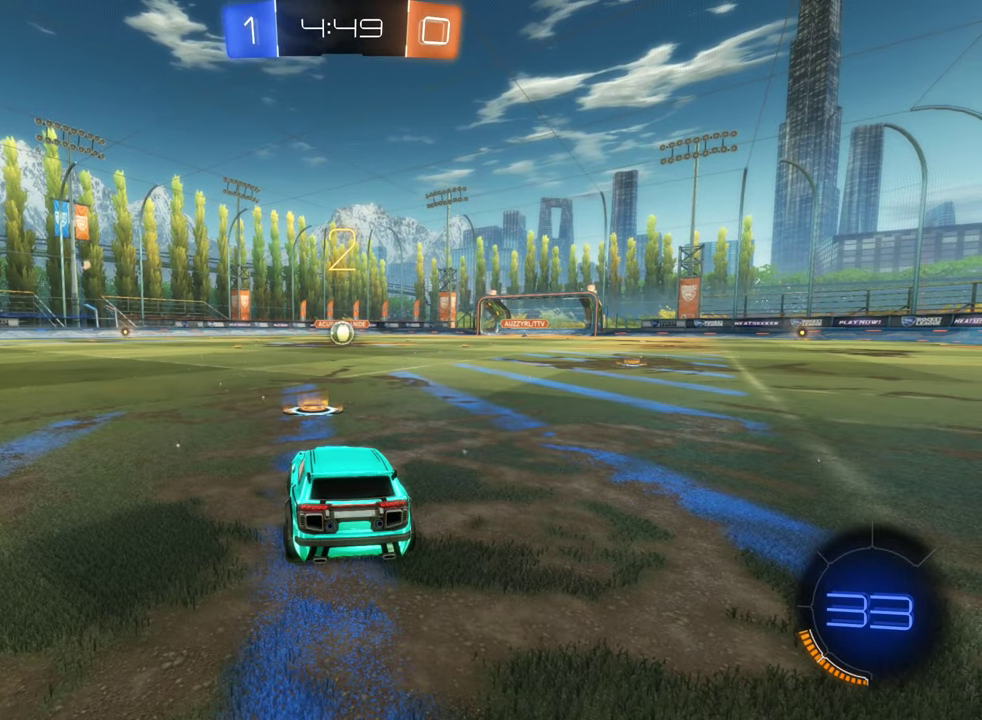
{"buttons": ["B", "R2"], "left_stick": "center", "right_stick": "center", "events": [[83, "R2", "down"], [117, "left_stick", "right"], [133, "B", "down"], [283, "left_stick", "center"]]}
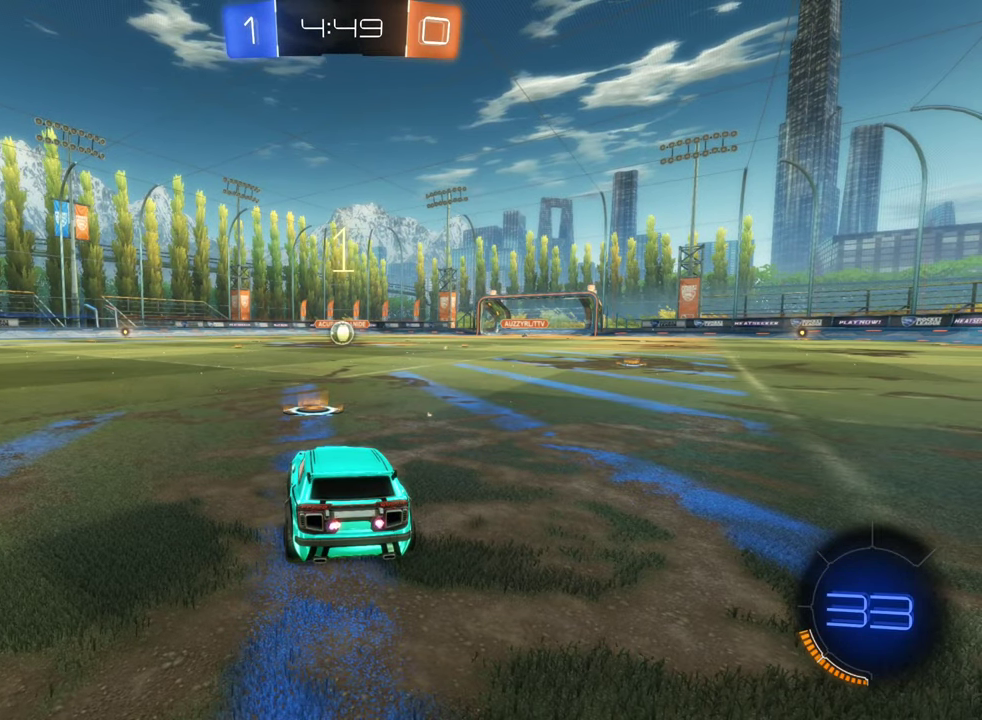
{"buttons": ["B", "R2"], "left_stick": "center", "right_stick": "center", "events": [[50, "left_stick", "right"], [200, "left_stick", "center"]]}
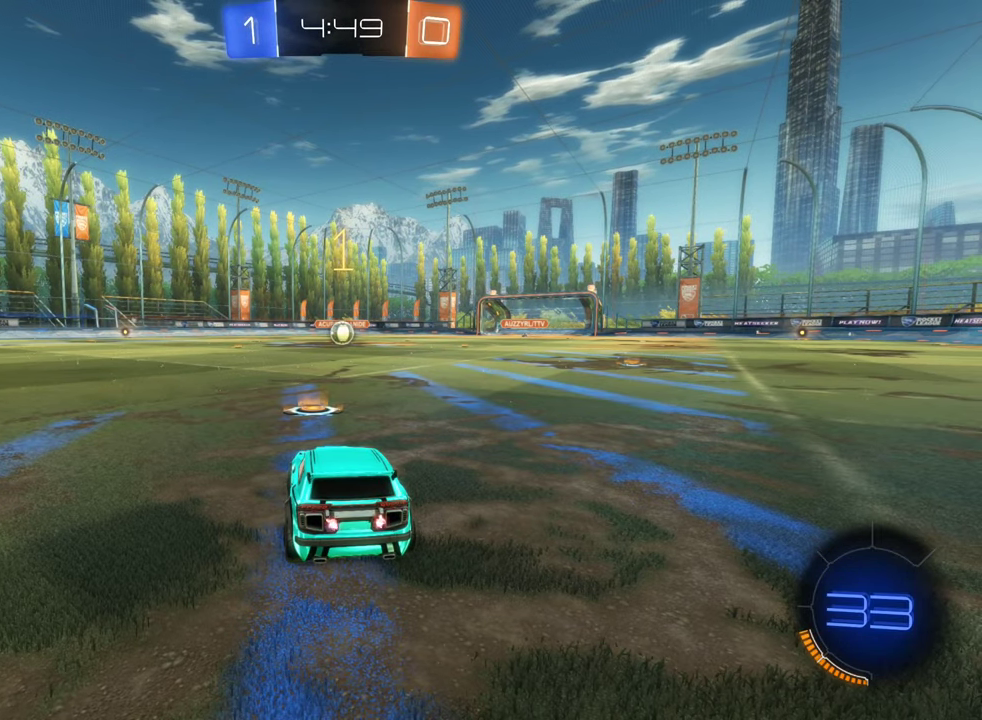
{"buttons": ["B", "R2"], "left_stick": "center", "right_stick": "center", "events": []}
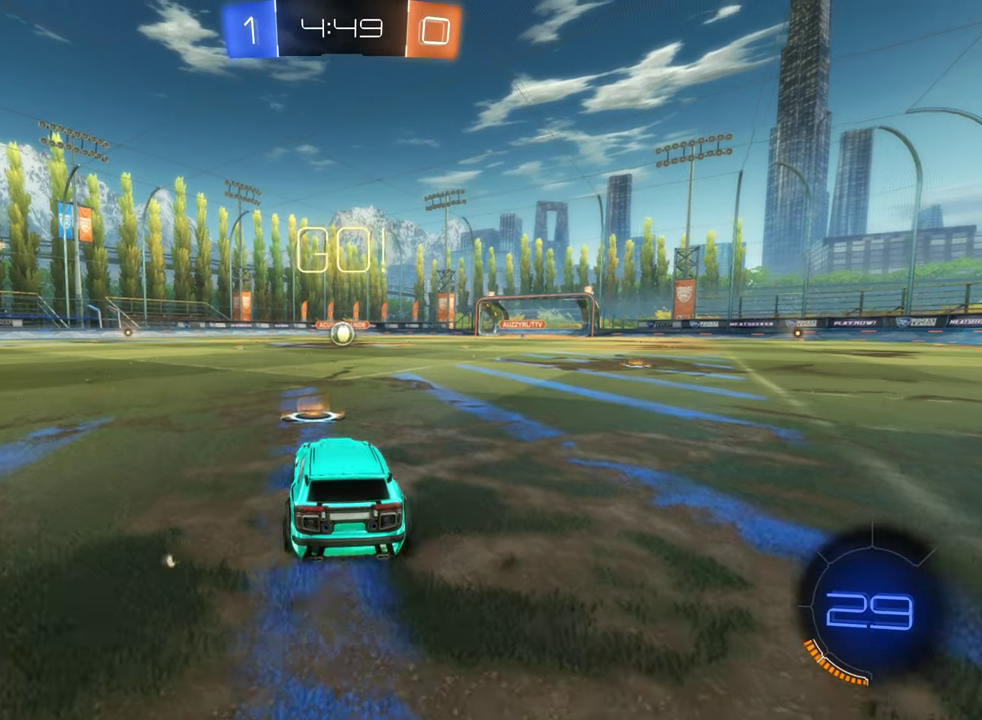
{"buttons": ["B", "R2"], "left_stick": "center", "right_stick": "center", "events": [[183, "A", "down"], [200, "left_stick", "up"], [283, "A", "up"], [367, "A", "down"], [467, "left_stick", "center"], [500, "A", "up"]]}
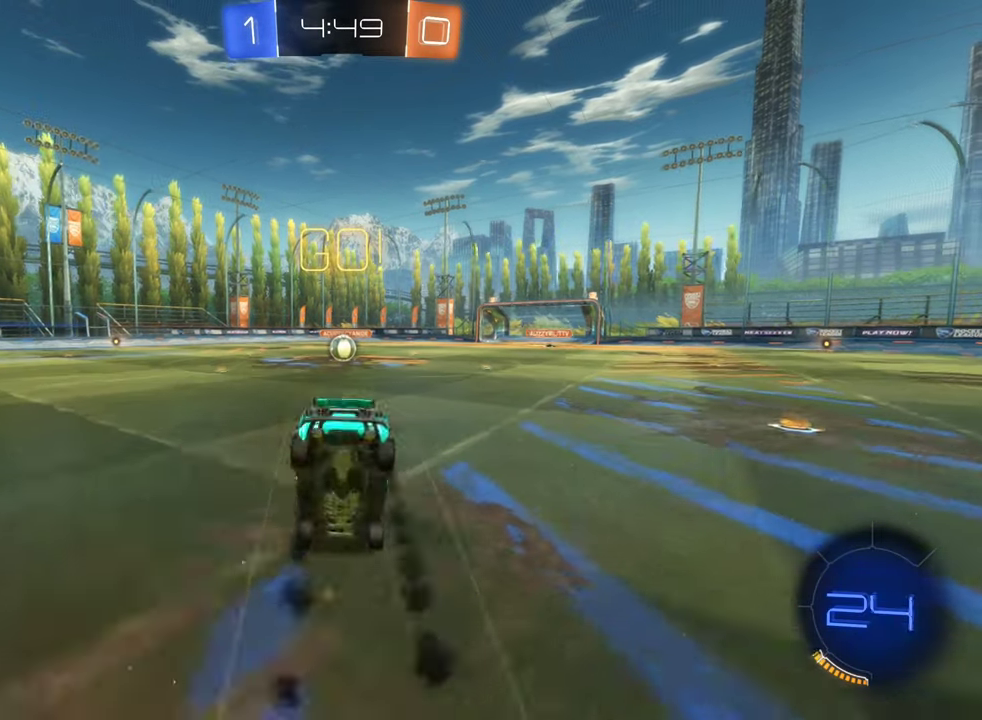
{"buttons": [], "left_stick": "center", "right_stick": "center", "events": [[67, "B", "up"], [67, "R2", "up"]]}
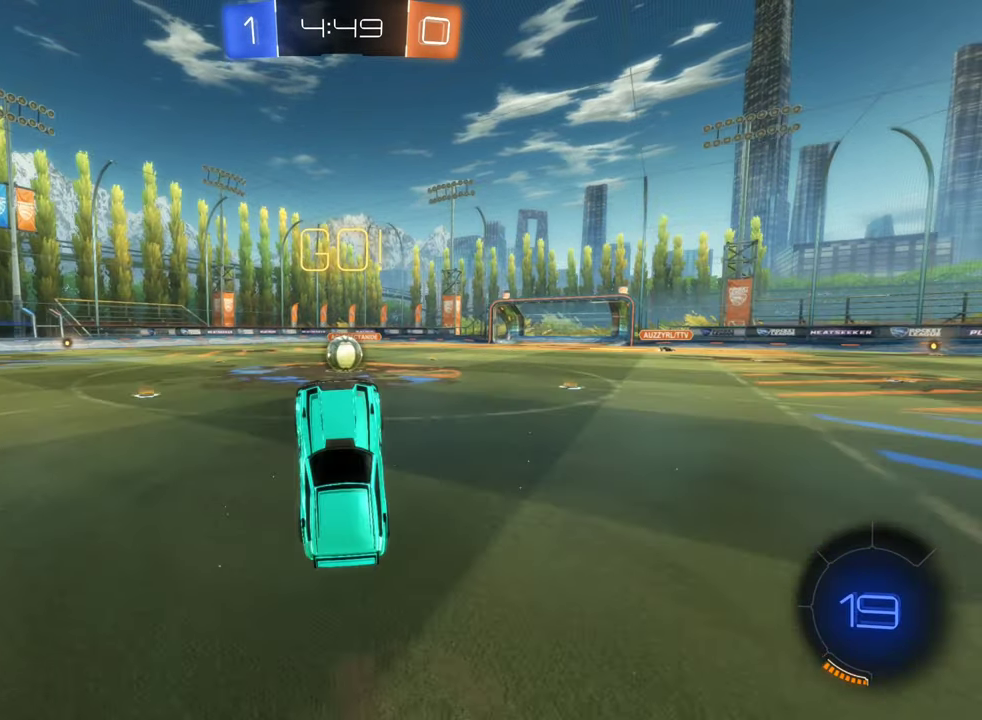
{"buttons": ["B", "R2"], "left_stick": "center", "right_stick": "center", "events": [[217, "R2", "down"], [333, "B", "down"]]}
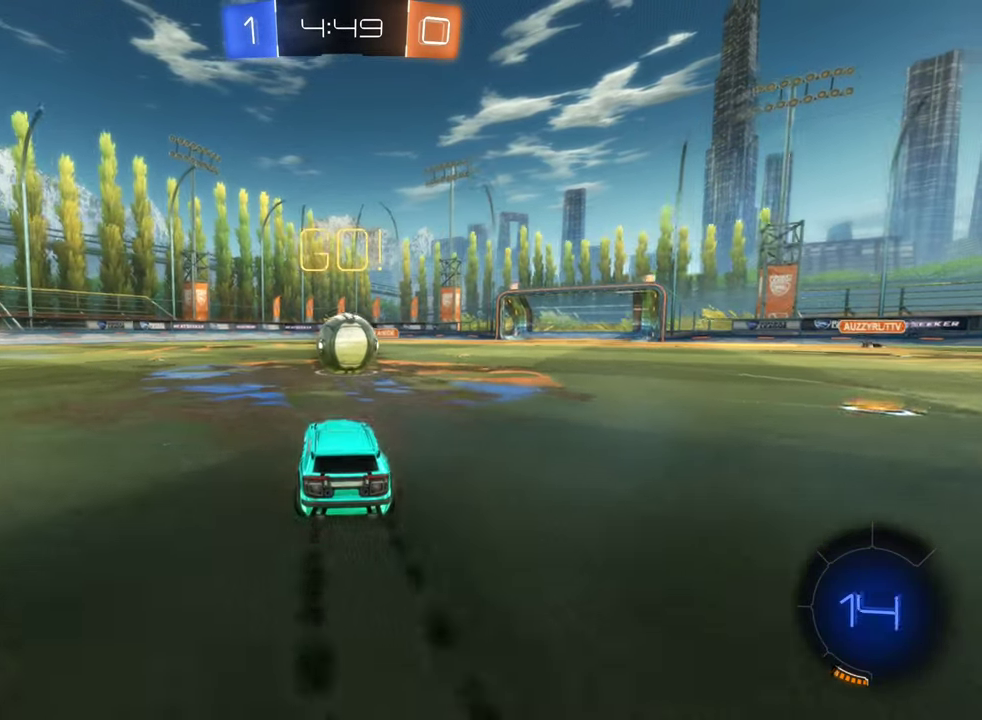
{"buttons": ["A", "B", "L1", "R2"], "left_stick": "up-right", "right_stick": "center", "events": [[200, "A", "down"], [250, "left_stick", "right"], [267, "A", "up"], [267, "L1", "down"], [367, "A", "down"], [400, "left_stick", "up-right"]]}
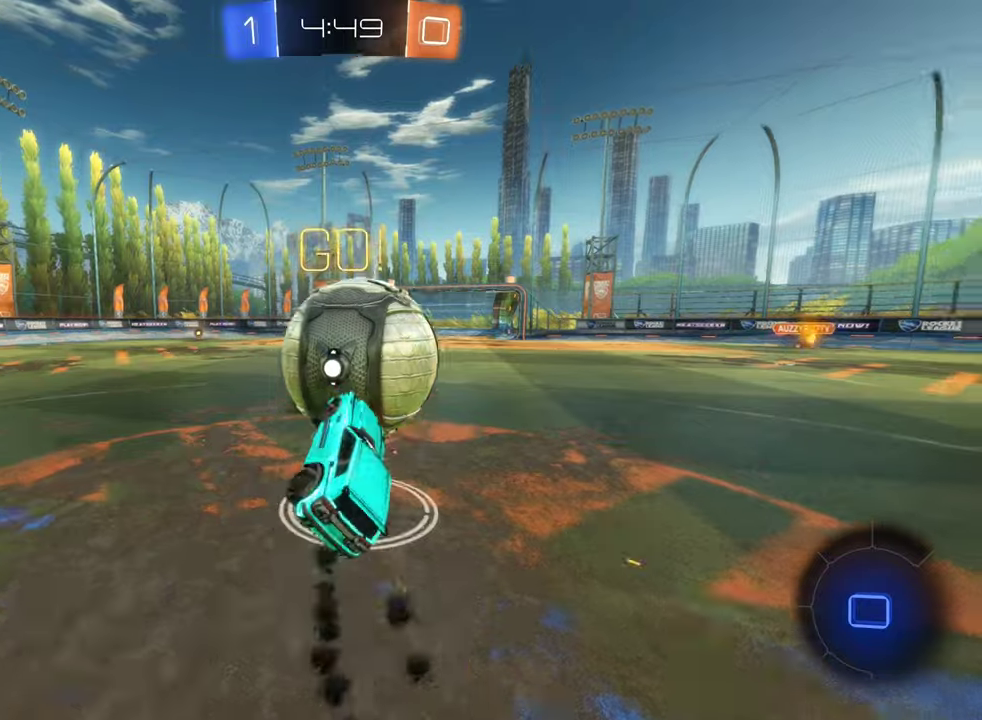
{"buttons": ["L1", "R2"], "left_stick": "up-right", "right_stick": "center", "events": [[17, "A", "up"], [250, "B", "up"]]}
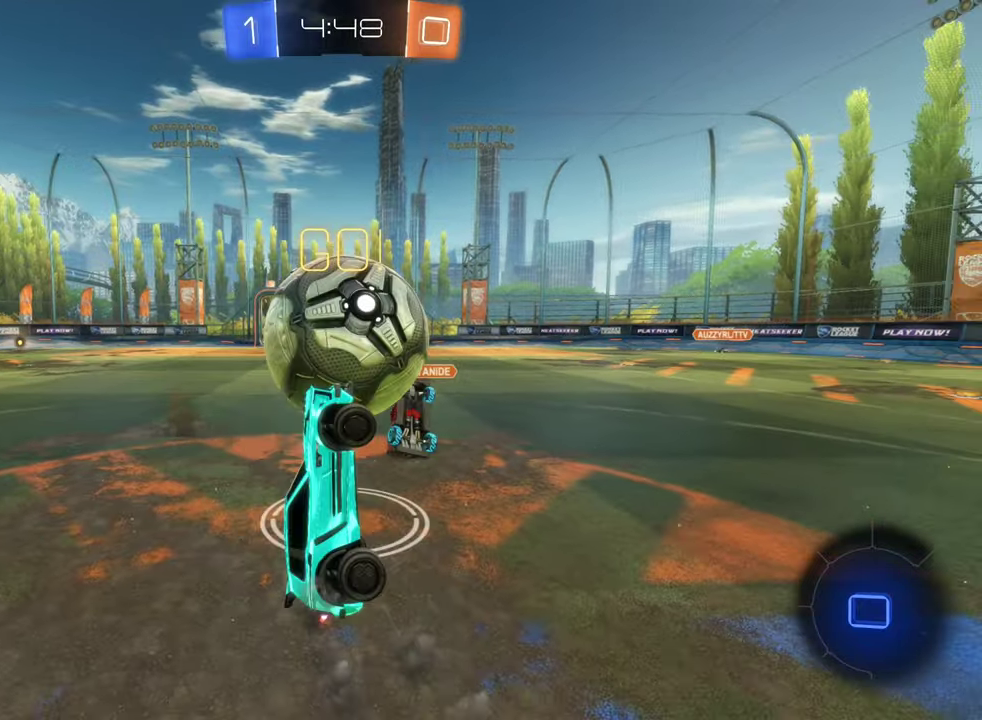
{"buttons": ["R2"], "left_stick": "center", "right_stick": "center", "events": [[67, "left_stick", "up"], [184, "L1", "up"], [284, "left_stick", "center"]]}
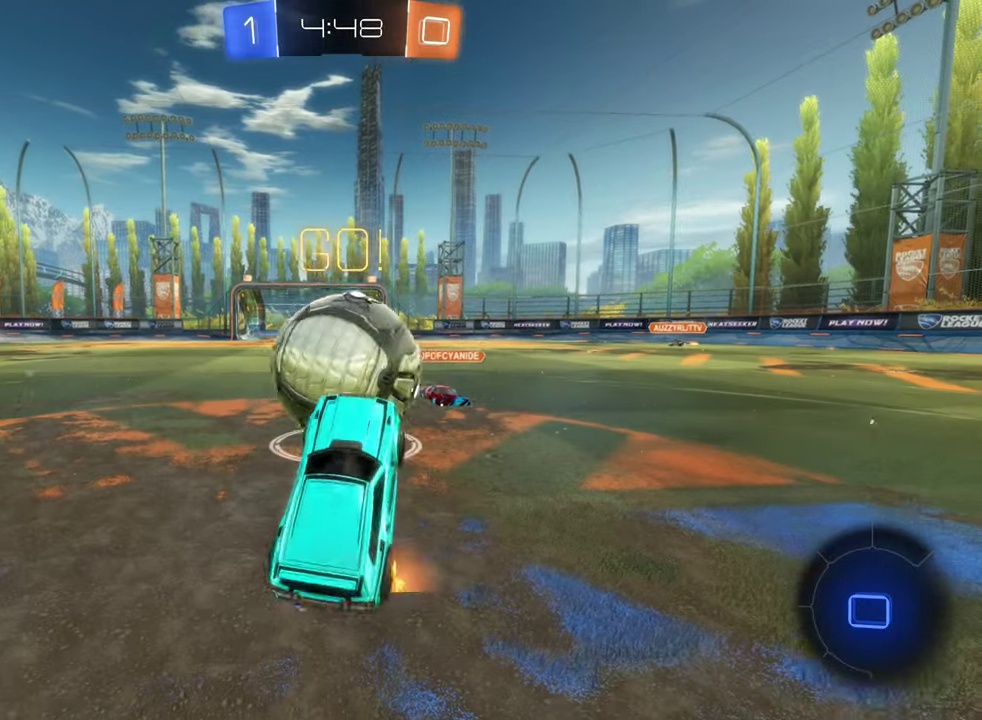
{"buttons": [], "left_stick": "down", "right_stick": "center", "events": [[100, "R2", "up"], [200, "A", "down"], [334, "left_stick", "down"], [367, "A", "up"]]}
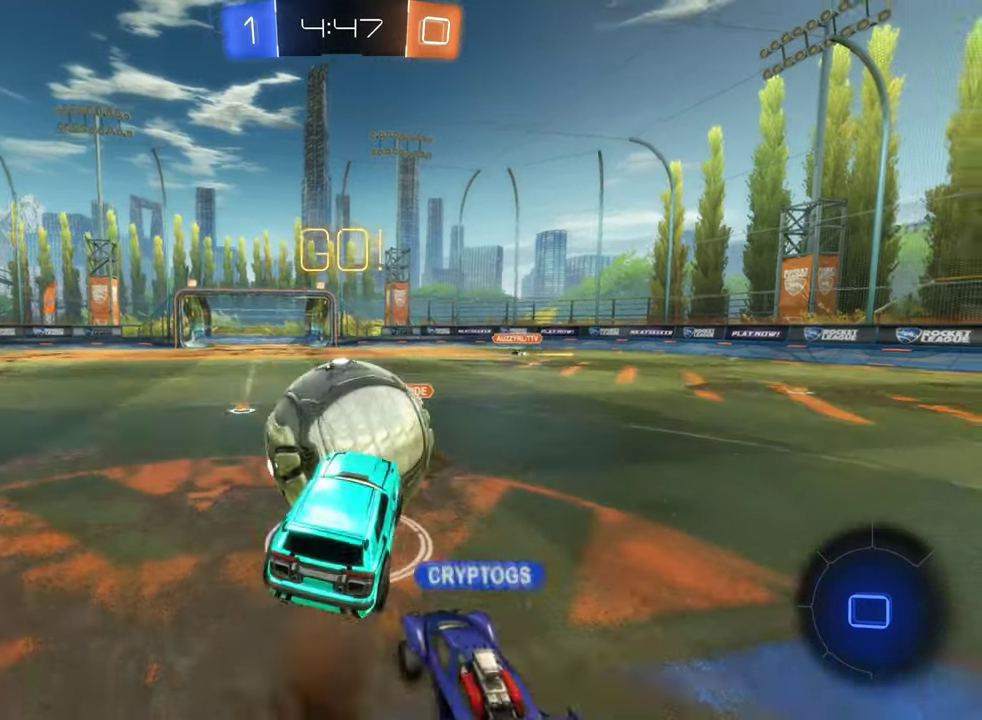
{"buttons": [], "left_stick": "center", "right_stick": "center", "events": [[34, "left_stick", "center"], [167, "left_stick", "up"], [384, "left_stick", "center"]]}
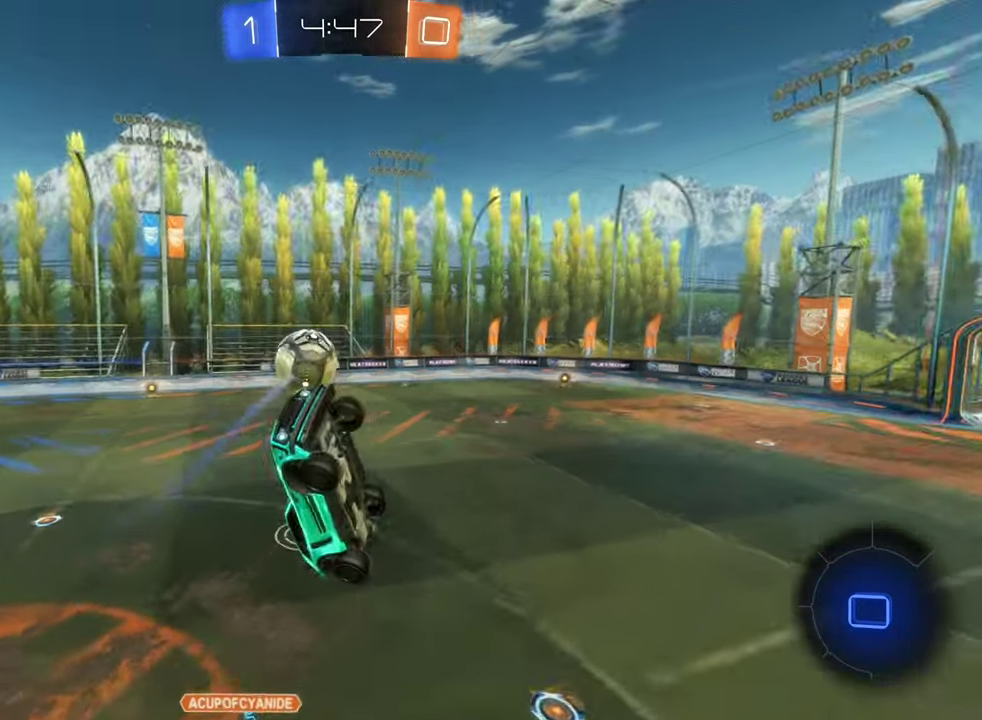
{"buttons": [], "left_stick": "down-right", "right_stick": "center", "events": [[184, "left_stick", "down-right"]]}
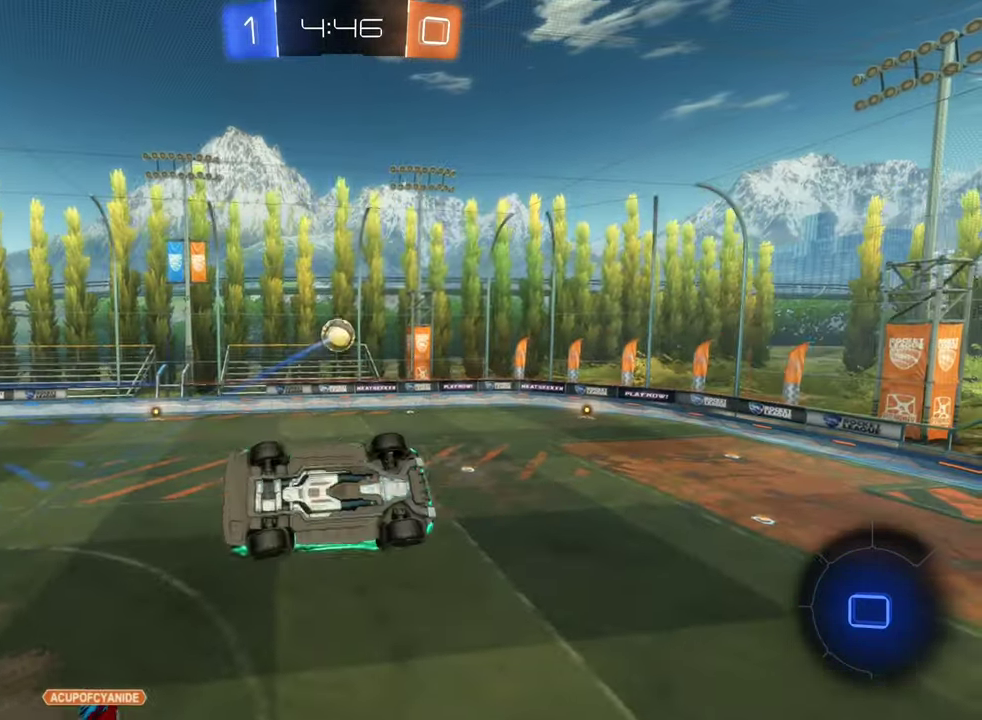
{"buttons": [], "left_stick": "center", "right_stick": "center", "events": [[84, "left_stick", "down"], [100, "L1", "down"], [184, "left_stick", "left"], [284, "L1", "up"], [317, "left_stick", "center"]]}
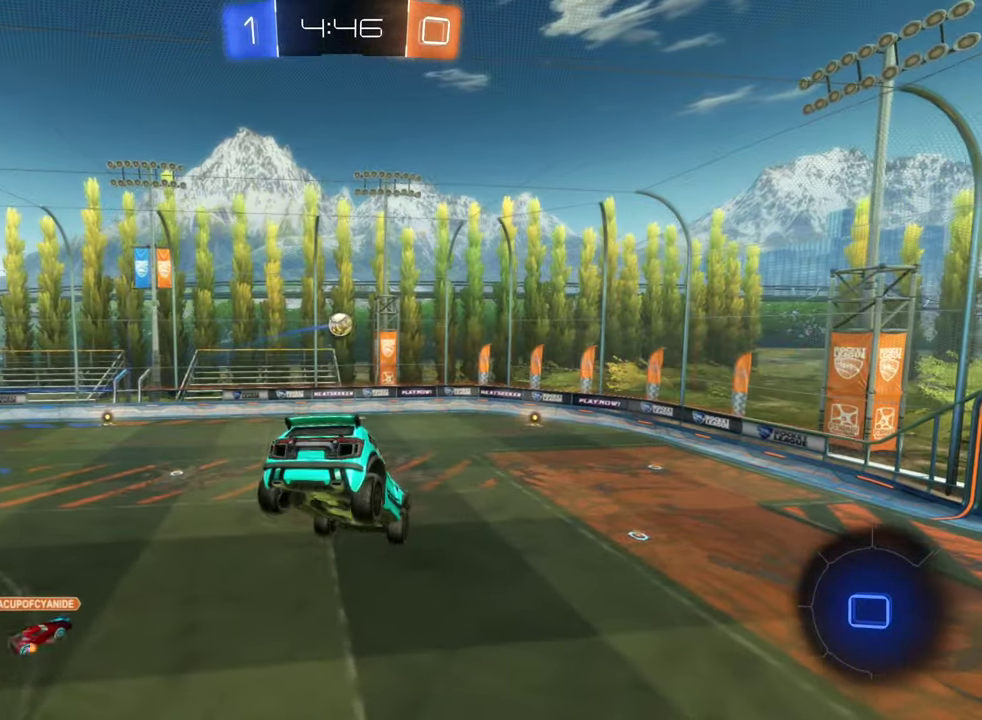
{"buttons": [], "left_stick": "center", "right_stick": "center", "events": [[184, "left_stick", "up-right"], [384, "left_stick", "center"]]}
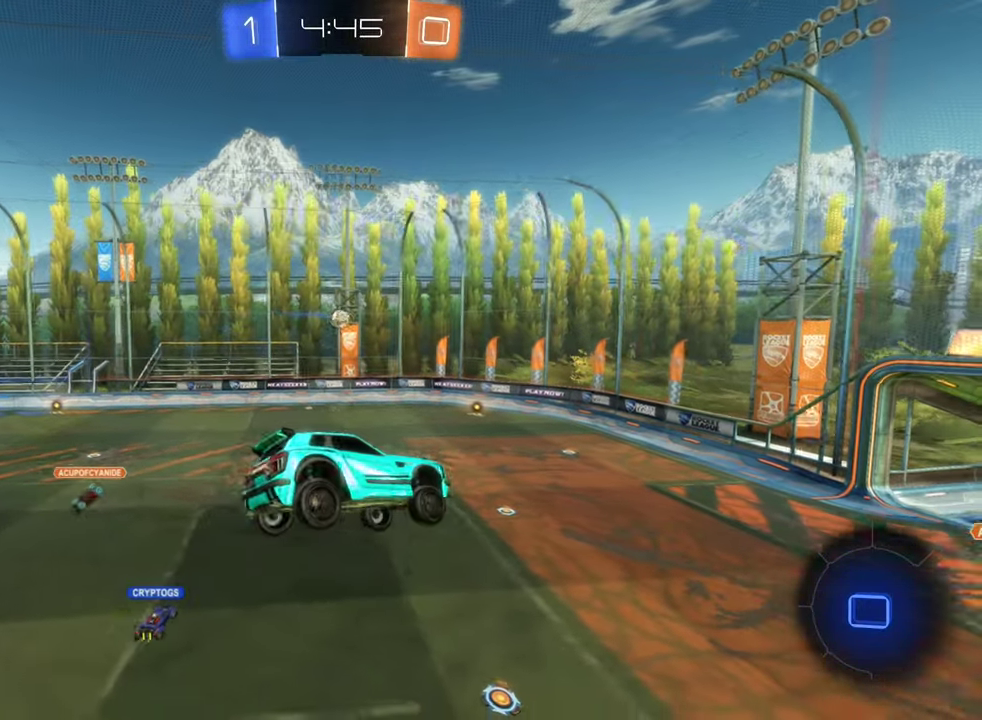
{"buttons": [], "left_stick": "center", "right_stick": "center", "events": []}
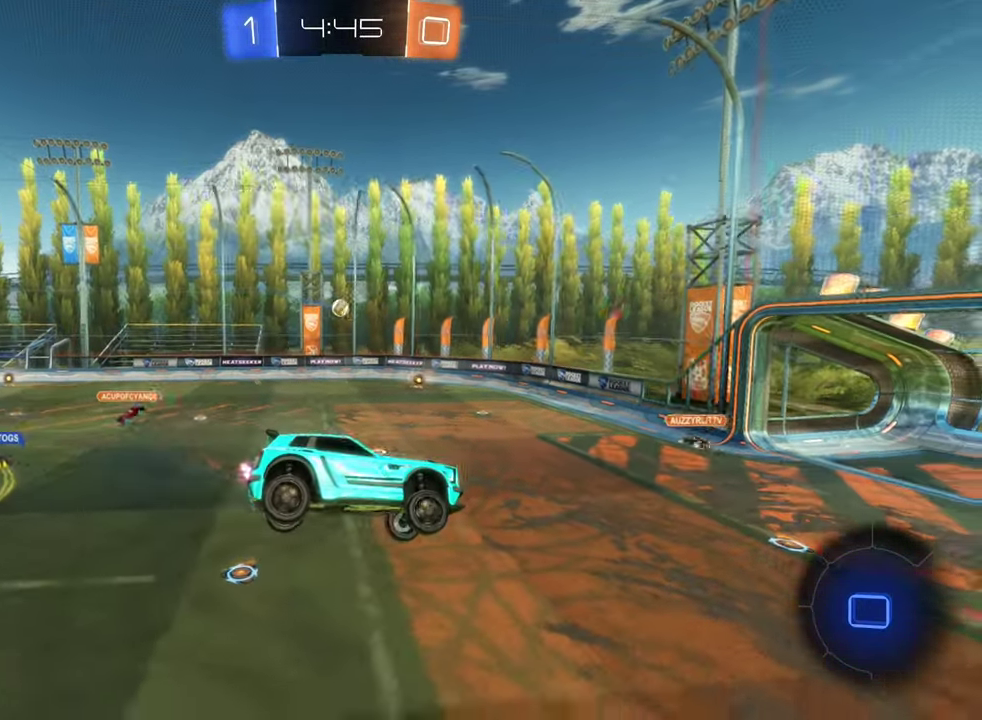
{"buttons": ["R2"], "left_stick": "center", "right_stick": "center", "events": [[17, "L1", "down"], [17, "left_stick", "right"], [167, "L1", "up"], [184, "left_stick", "center"], [350, "Y", "down"], [417, "R2", "down"], [484, "Y", "up"]]}
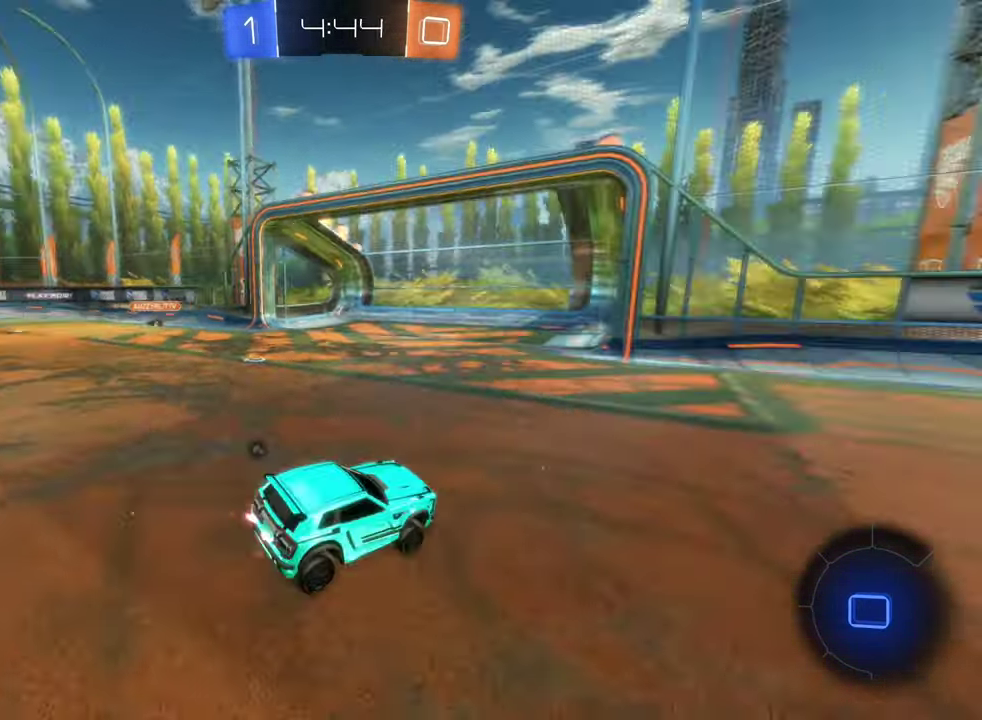
{"buttons": ["R2"], "left_stick": "center", "right_stick": "center", "events": [[17, "left_stick", "right"], [50, "R2", "up"], [267, "R2", "down"], [384, "left_stick", "center"]]}
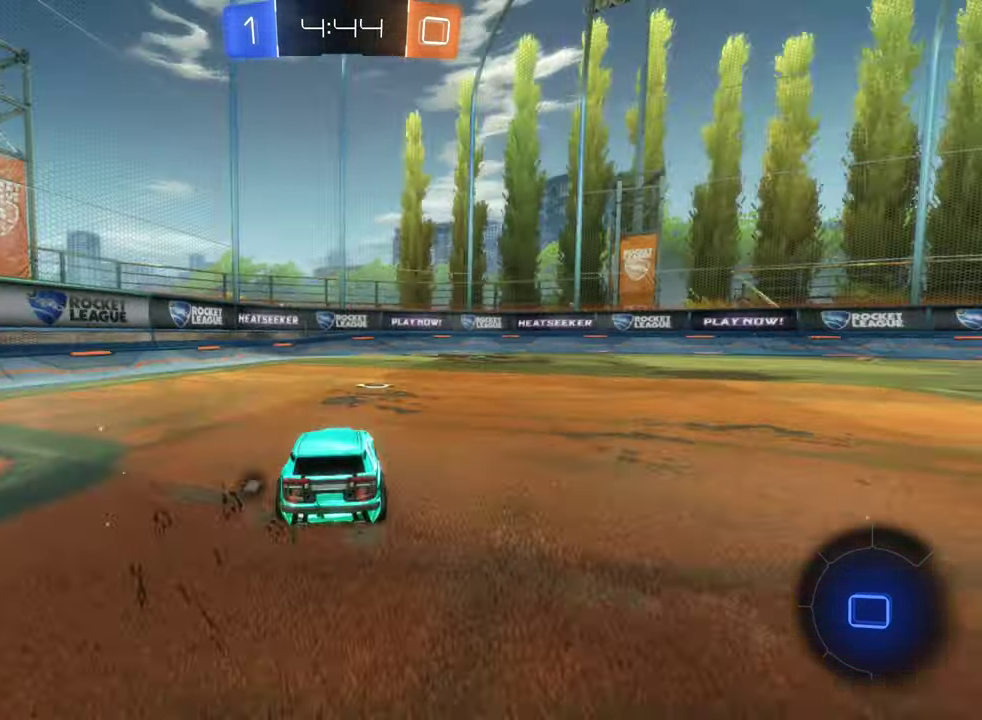
{"buttons": ["B", "R2"], "left_stick": "right", "right_stick": "center", "events": [[150, "left_stick", "up-right"], [350, "left_stick", "right"], [483, "B", "down"]]}